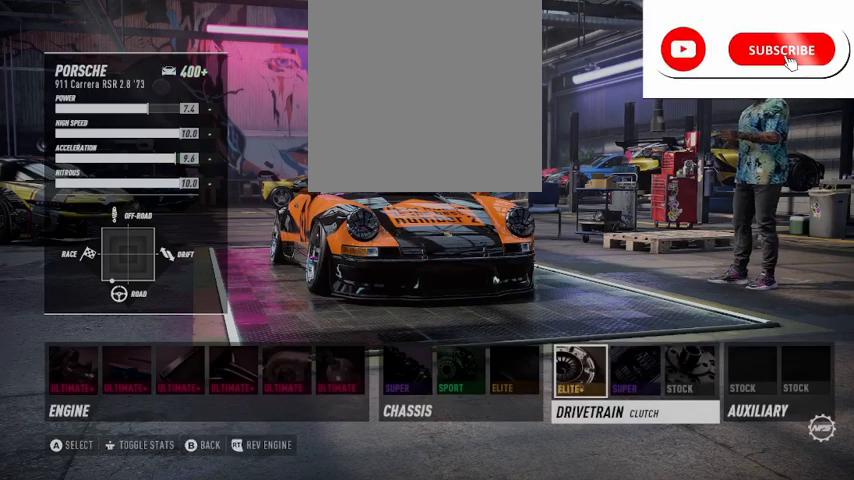
Gameplay with a controller (Xbox layout); each line is a JSON object with the inputs held at the frame after it. "events" lists button and stick changes between this image and that frame as [ms after this image, input, new state], when the widget could be followed in between.
{"buttons": ["A"], "left_stick": "center", "right_stick": "center", "events": [[333, "DPAD_RIGHT", "down"], [417, "DPAD_RIGHT", "up"], [459, "A", "down"]]}
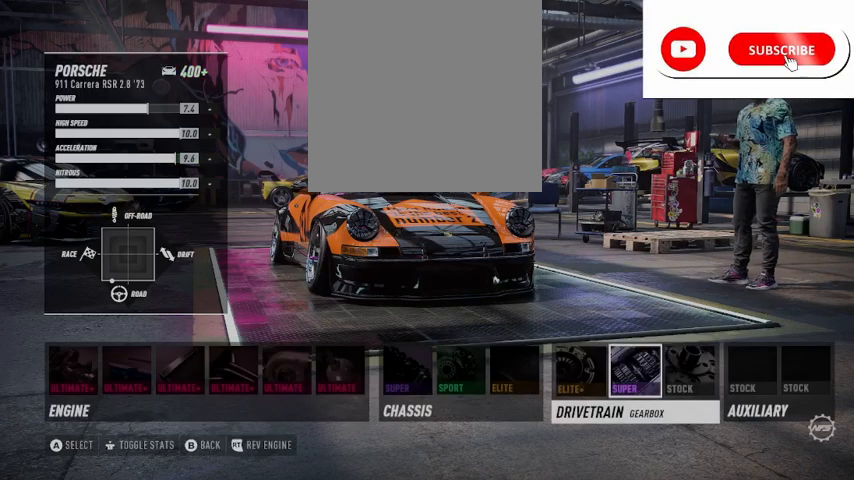
{"buttons": ["DPAD_RIGHT"], "left_stick": "center", "right_stick": "center", "events": [[42, "A", "up"], [125, "DPAD_RIGHT", "down"]]}
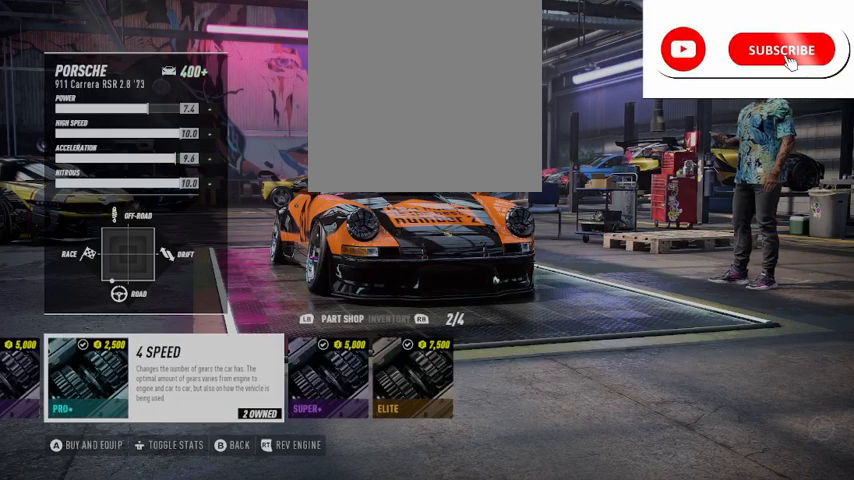
{"buttons": [], "left_stick": "center", "right_stick": "center", "events": [[375, "DPAD_RIGHT", "up"]]}
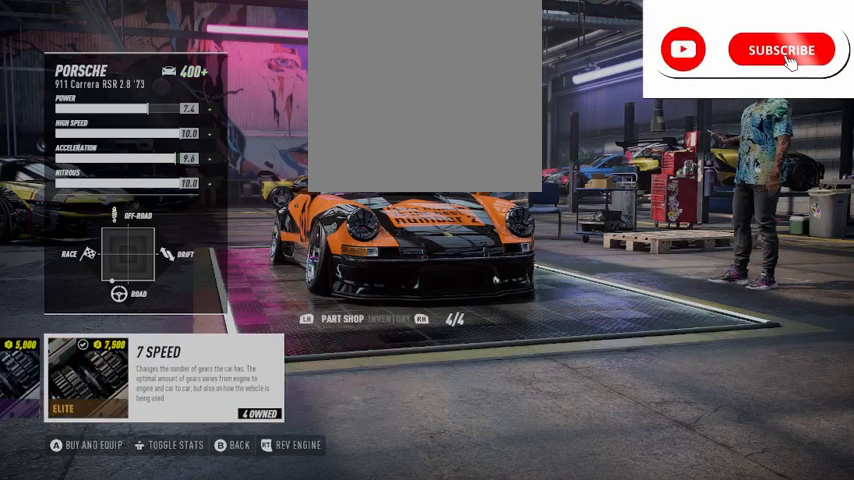
{"buttons": ["A"], "left_stick": "center", "right_stick": "center", "events": [[42, "A", "down"], [125, "A", "up"], [251, "DPAD_DOWN", "down"], [376, "DPAD_DOWN", "up"], [459, "A", "down"]]}
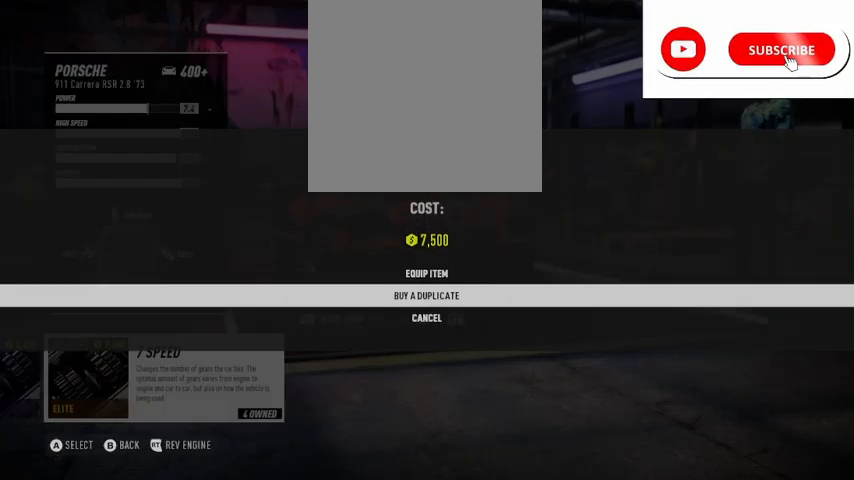
{"buttons": ["A"], "left_stick": "center", "right_stick": "center", "events": []}
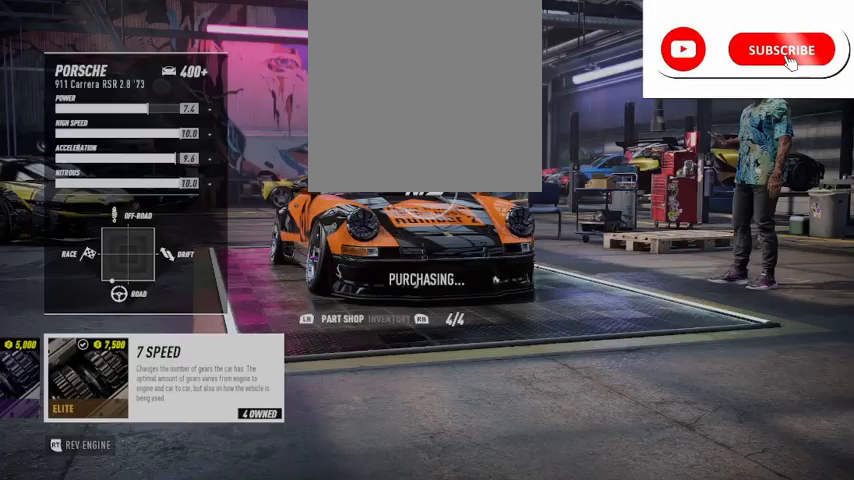
{"buttons": [], "left_stick": "center", "right_stick": "center", "events": [[417, "A", "up"]]}
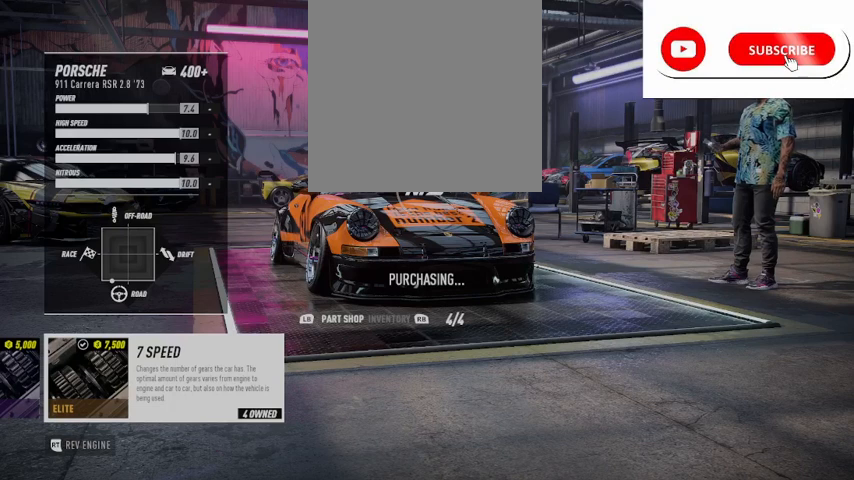
{"buttons": [], "left_stick": "center", "right_stick": "center", "events": []}
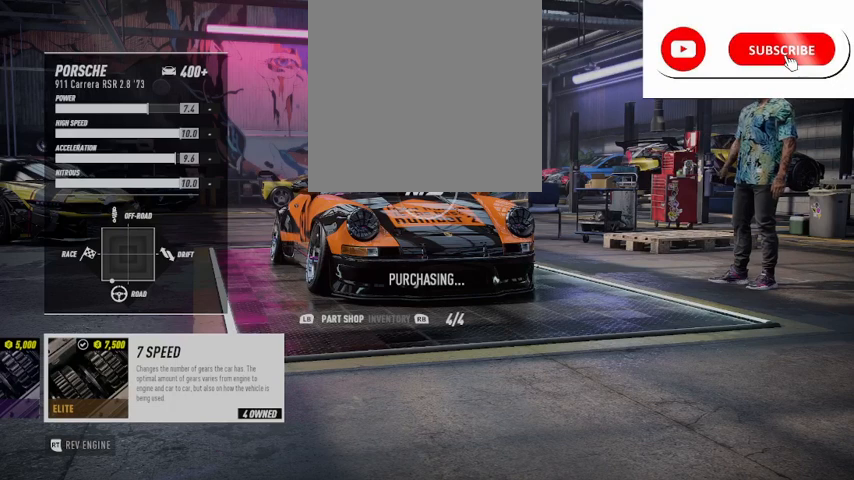
{"buttons": [], "left_stick": "center", "right_stick": "center", "events": []}
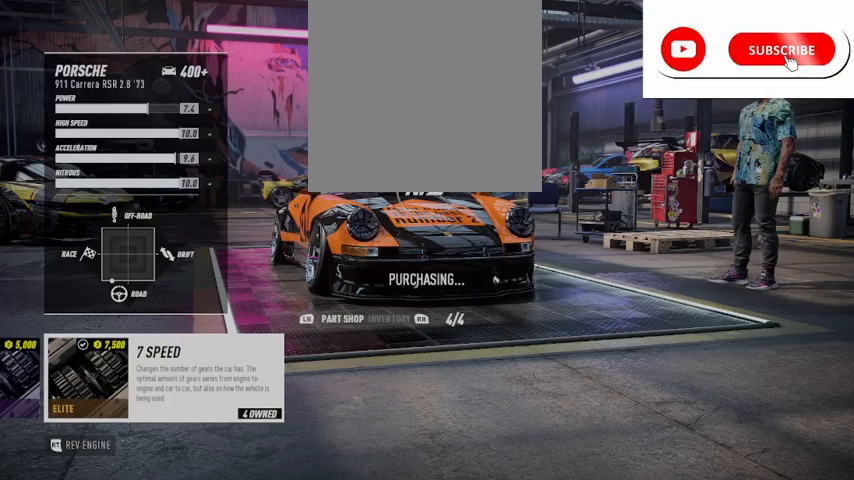
{"buttons": [], "left_stick": "center", "right_stick": "center", "events": []}
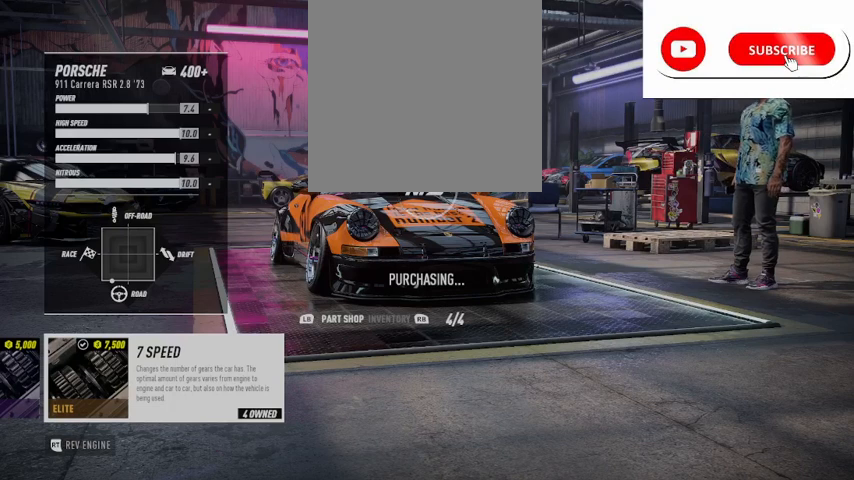
{"buttons": [], "left_stick": "center", "right_stick": "center", "events": []}
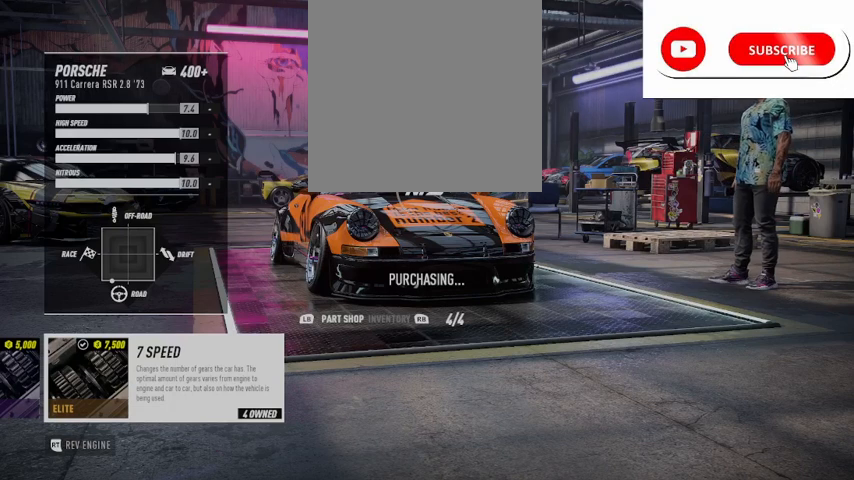
{"buttons": [], "left_stick": "center", "right_stick": "center", "events": []}
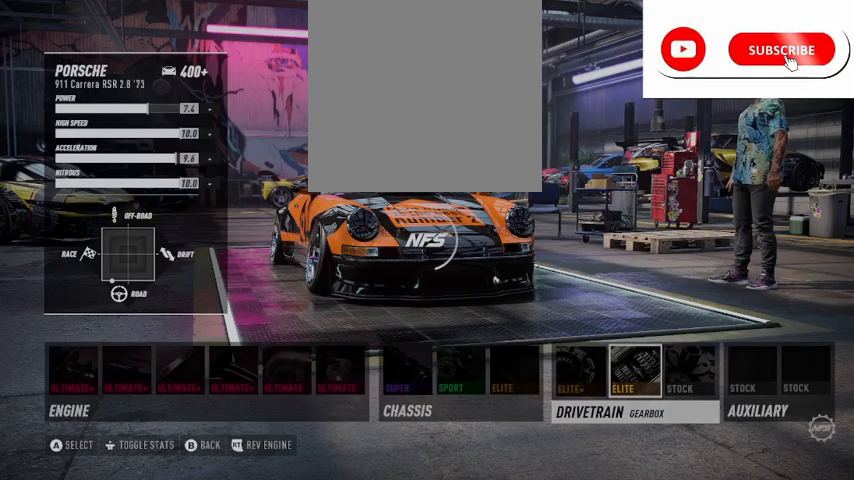
{"buttons": [], "left_stick": "center", "right_stick": "center", "events": []}
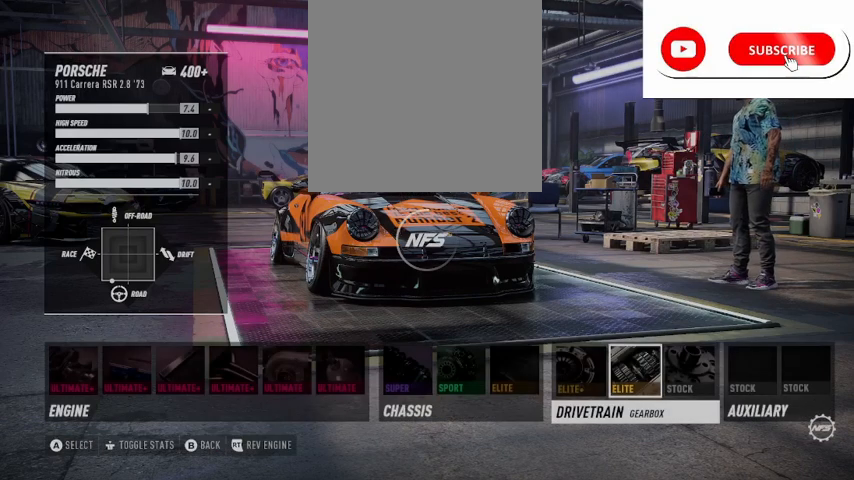
{"buttons": [], "left_stick": "center", "right_stick": "center", "events": []}
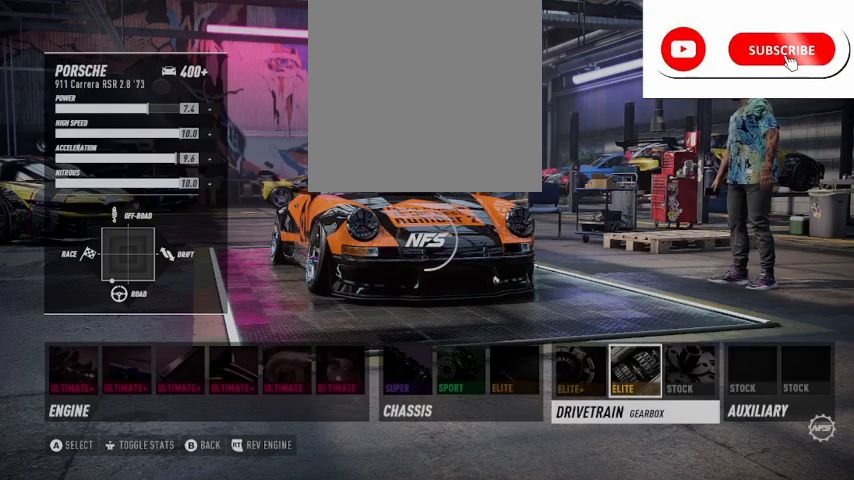
{"buttons": [], "left_stick": "center", "right_stick": "center", "events": []}
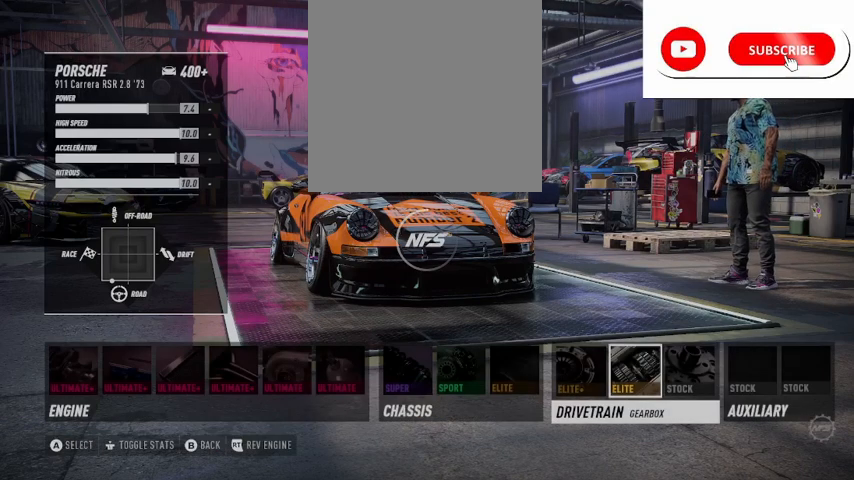
{"buttons": [], "left_stick": "center", "right_stick": "center", "events": []}
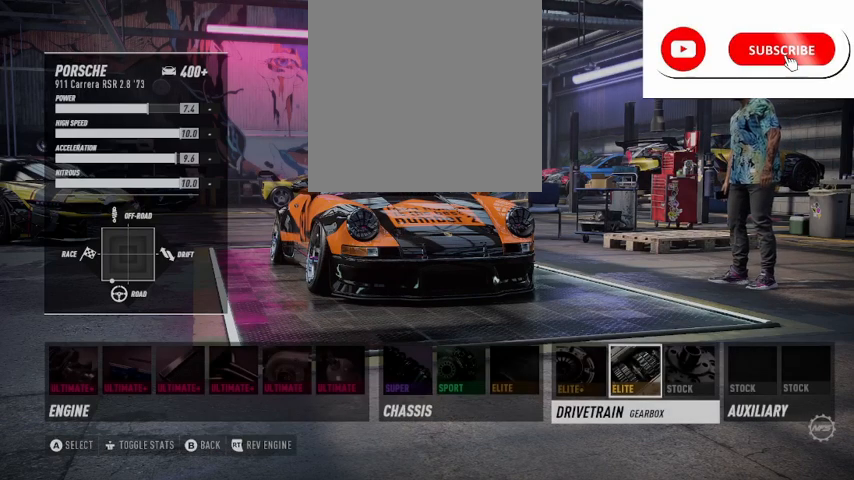
{"buttons": ["DPAD_RIGHT"], "left_stick": "center", "right_stick": "center", "events": [[166, "DPAD_RIGHT", "down"], [292, "A", "down"], [292, "DPAD_RIGHT", "up"], [375, "A", "up"], [500, "DPAD_RIGHT", "down"]]}
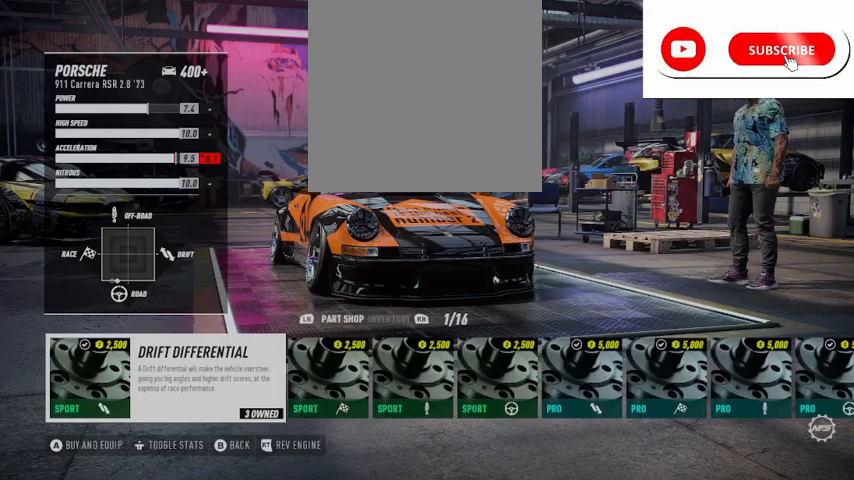
{"buttons": ["DPAD_RIGHT"], "left_stick": "center", "right_stick": "center", "events": []}
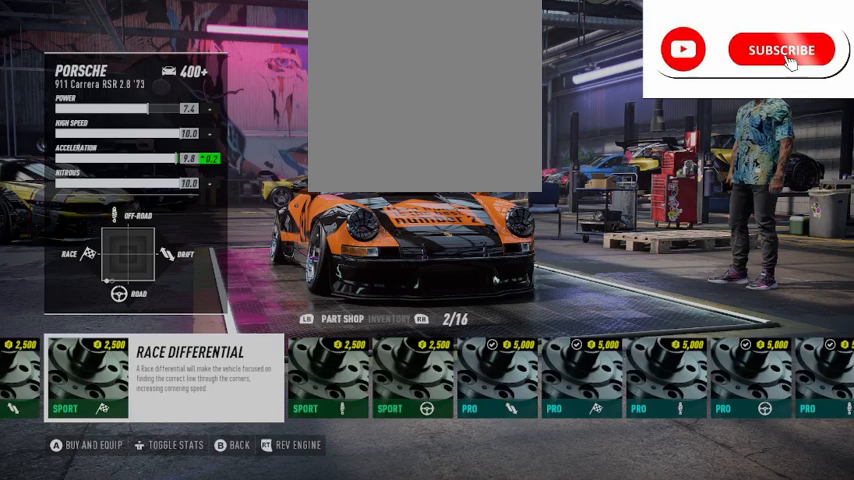
{"buttons": ["DPAD_RIGHT"], "left_stick": "center", "right_stick": "center", "events": []}
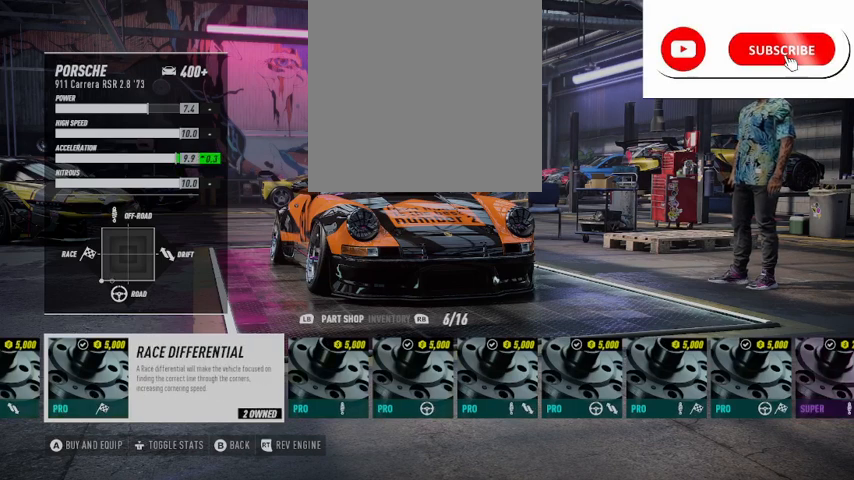
{"buttons": ["DPAD_RIGHT"], "left_stick": "center", "right_stick": "center", "events": []}
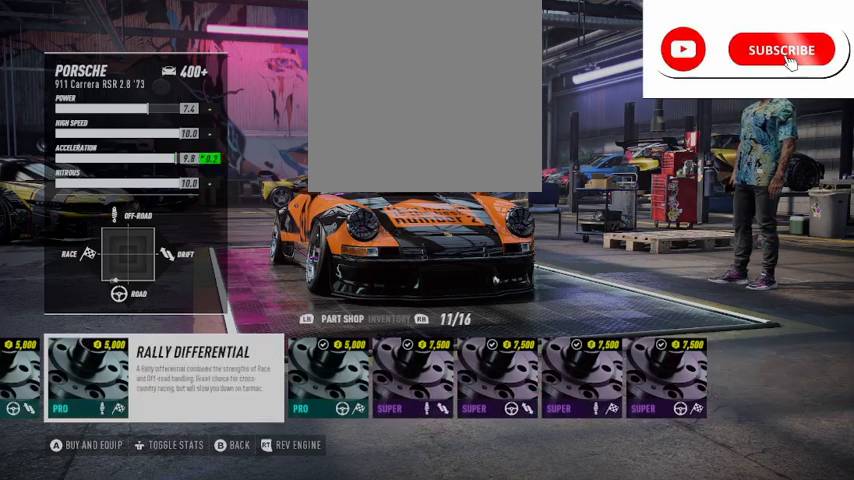
{"buttons": ["DPAD_RIGHT"], "left_stick": "center", "right_stick": "center", "events": []}
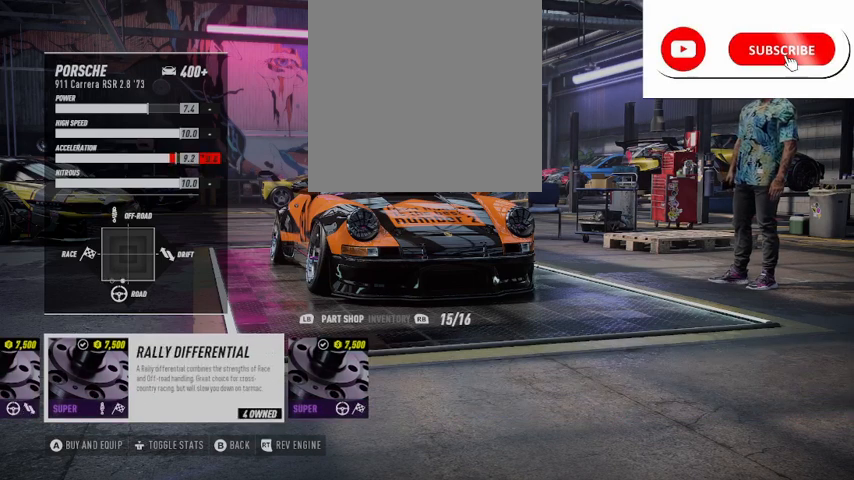
{"buttons": [], "left_stick": "center", "right_stick": "center", "events": [[209, "DPAD_RIGHT", "up"], [250, "A", "down"], [375, "A", "up"]]}
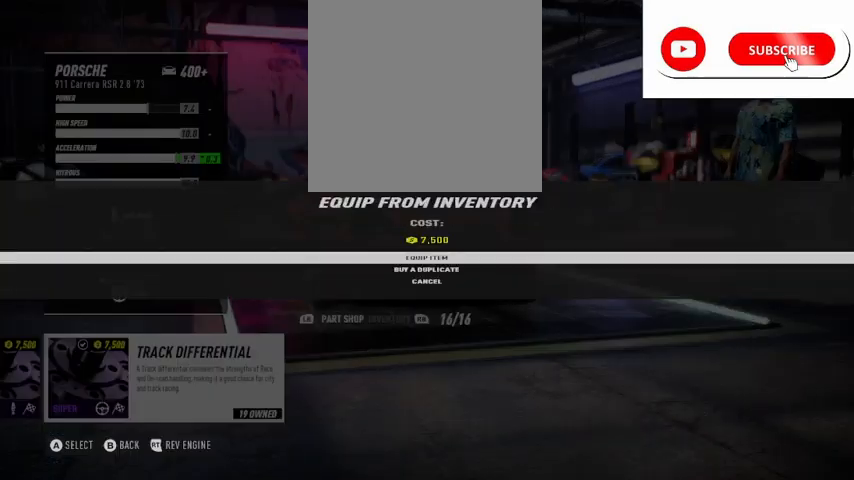
{"buttons": ["A"], "left_stick": "center", "right_stick": "center", "events": [[208, "A", "down"]]}
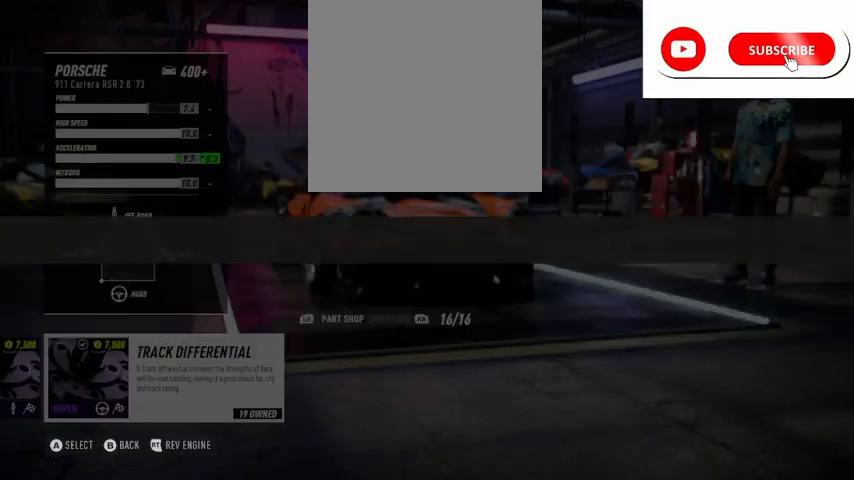
{"buttons": [], "left_stick": "center", "right_stick": "center", "events": [[125, "A", "up"]]}
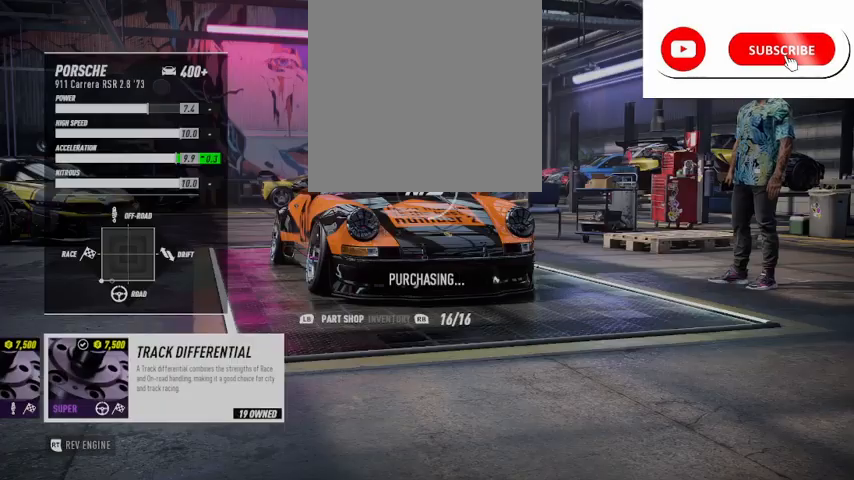
{"buttons": [], "left_stick": "center", "right_stick": "center", "events": []}
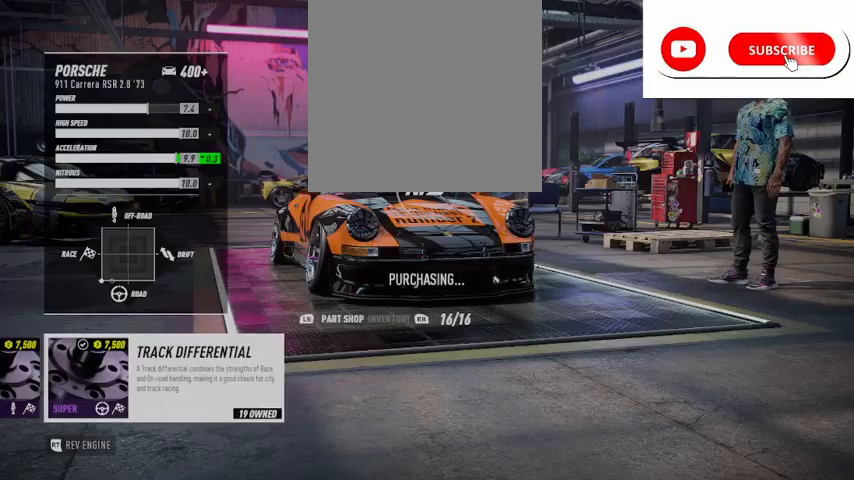
{"buttons": [], "left_stick": "center", "right_stick": "center", "events": []}
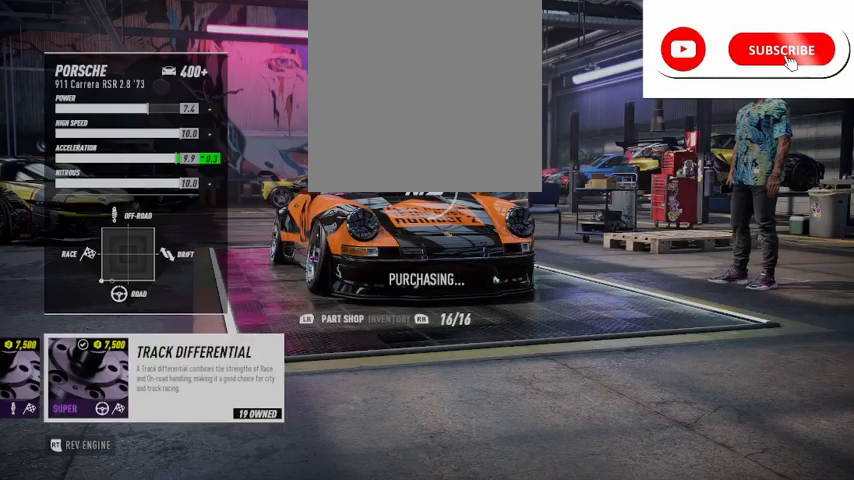
{"buttons": [], "left_stick": "center", "right_stick": "center", "events": []}
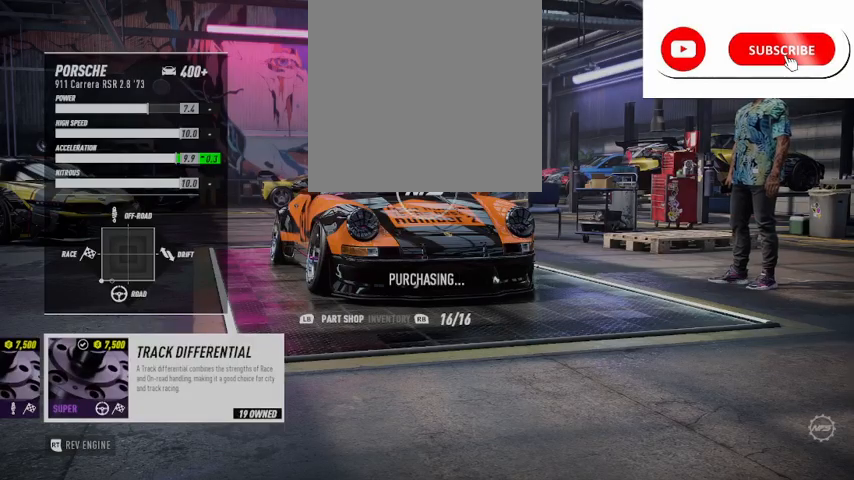
{"buttons": [], "left_stick": "center", "right_stick": "center", "events": []}
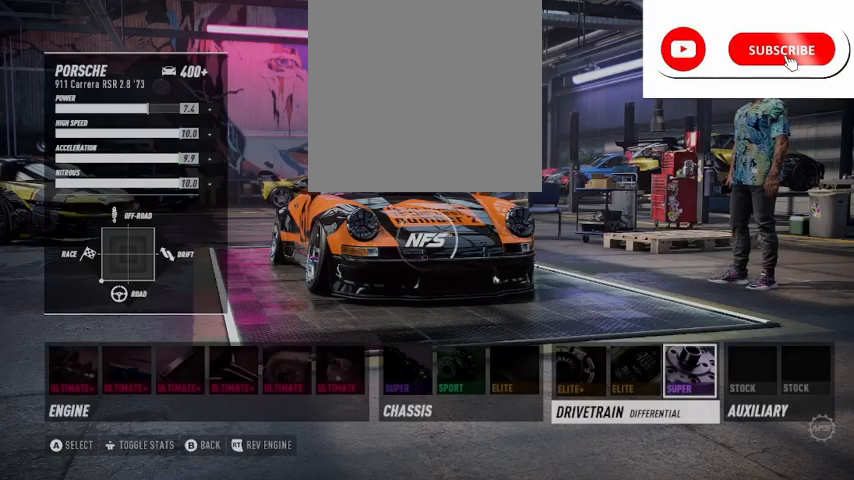
{"buttons": [], "left_stick": "center", "right_stick": "center", "events": []}
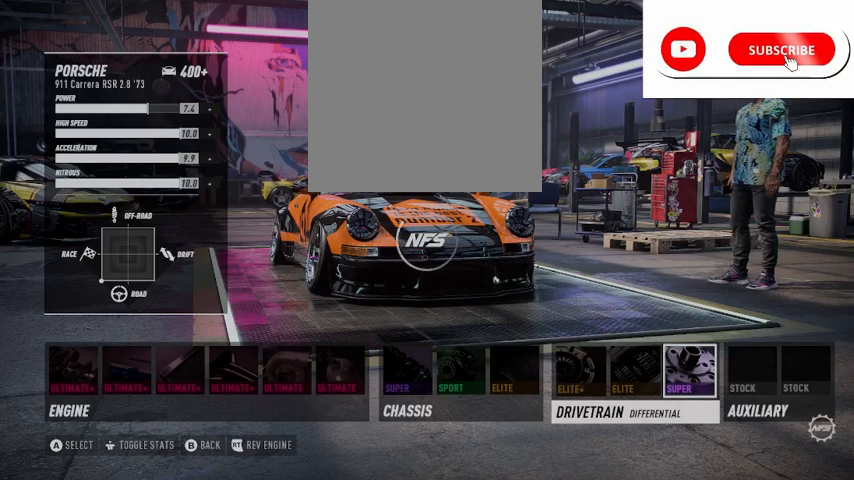
{"buttons": [], "left_stick": "center", "right_stick": "center", "events": []}